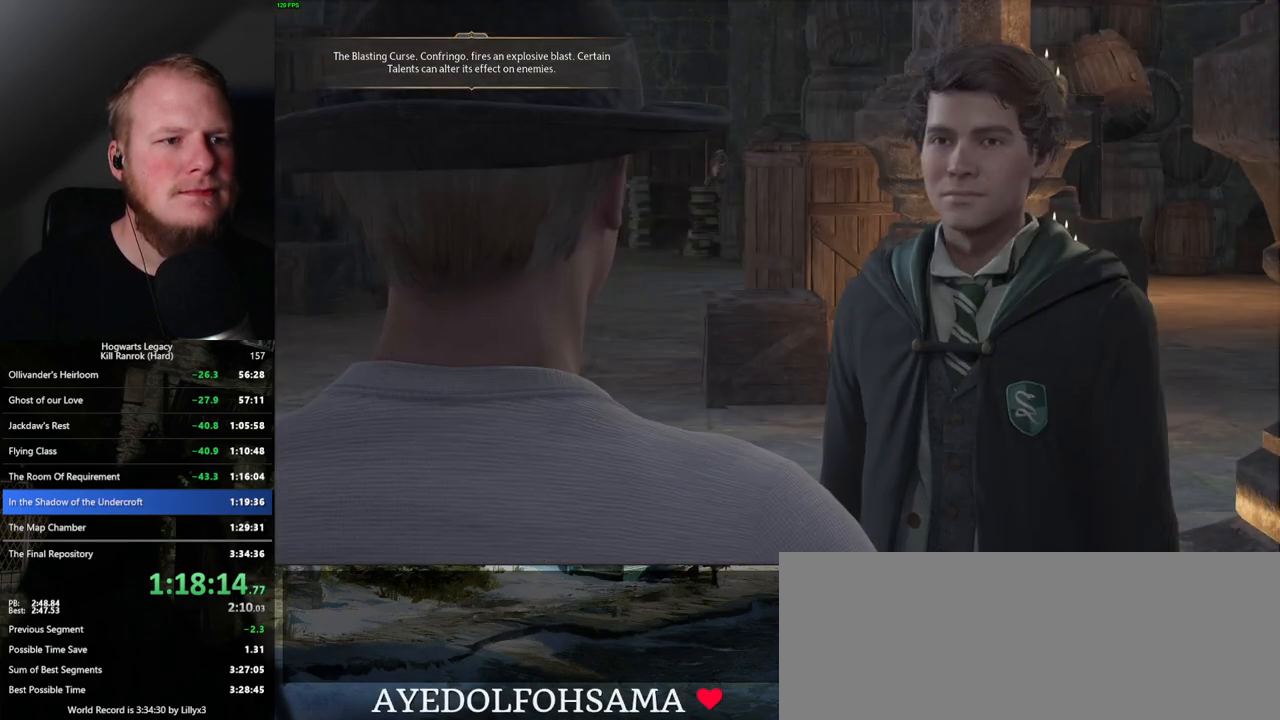
Gameplay with keyboard and mouse; each line is a JSON object with the keys and mouse buttons held at the frame after it. "events" lists presses ("down") and releases ("up") of ".", "/", "0", "1", "2", "3", "4", "5", "6", "7", "8", "9", "a", "alt_l", "alt_r", "b", "backslash", "backspace", "c", "caps_lock", "comma", "ctrl_l", "ctrl_r", "d", "e", "equals", "escape", "f", "f1", "f10", "f11", "f12", "f2", "f3", "f4", "f5", "f6", "f7", "f8", "f9", "g", "h", "i", "j", "k", "l", "lbracket", "m", "minus", "n", "o", "p", "q", "quote", "r", "rbracket", "return", "s", "semicolon", "shift_l", "shift_r", "space", "super_l", "super_r", "t", "tab", "tilde", "u", "v", "w", "x", "y", "z", "mouse_left", "mouse_wheel", "mouse_right", "mouse_mb4" and "mouse_mb5" between this image and that frame as [ms after this image, input, new state], when the widget could be followed in between. "mouse_left", "mouse_wheel", "mouse_right", "mouse_mb4", "mouse_mb5" = the "left", "wheel", "right", "mb4", "mb5" buttons of the "mouse" list. No other keys are recorded. "wheel" means that the mouse wheel is clicked or scrolled. Mouse movement is not recorded.
{"keys": ["q", "space"], "mouse": [], "events": [[84, "q", "down"], [100, "space", "down"], [167, "q", "up"], [167, "space", "up"], [250, "mouse_wheel", "down"], [267, "mouse_wheel", "up"], [267, "q", "down"], [284, "space", "down"], [317, "space", "up"], [334, "mouse_wheel", "down"], [350, "q", "up"], [367, "mouse_wheel", "up"], [400, "q", "down"], [434, "space", "down"]]}
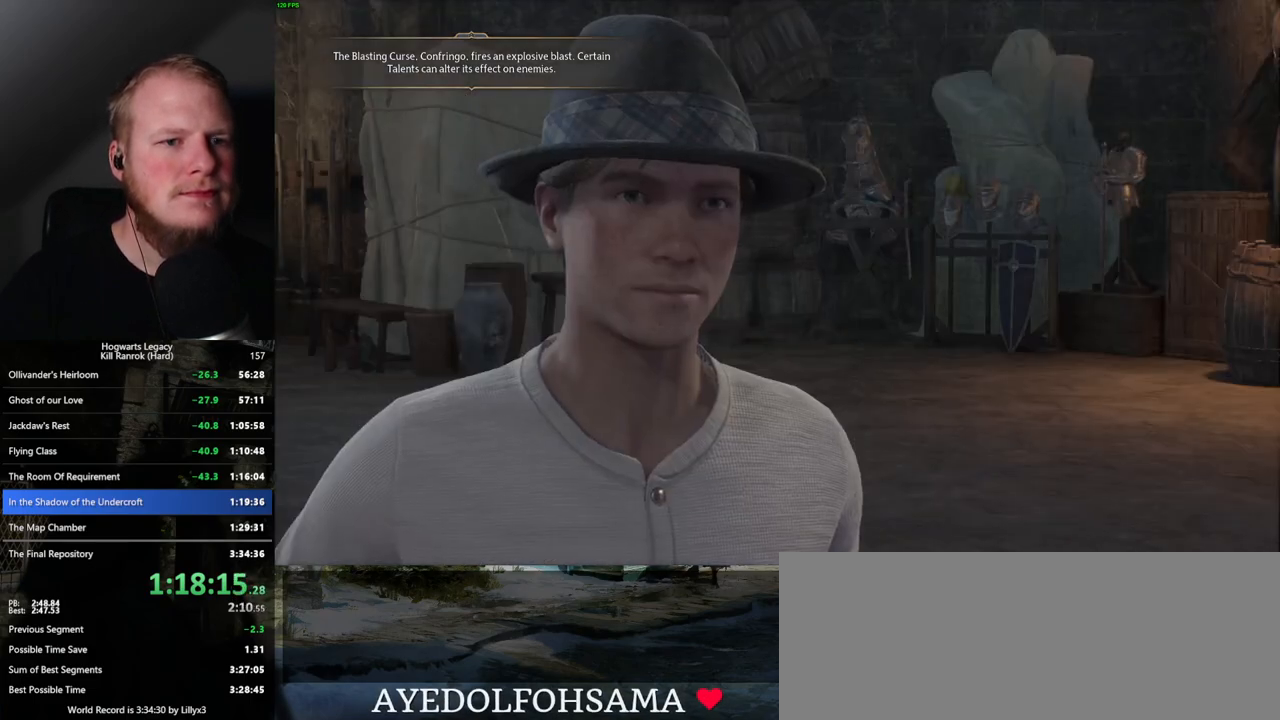
{"keys": [], "mouse": [], "events": [[17, "space", "up"], [50, "q", "up"], [100, "q", "down"], [134, "space", "down"], [150, "mouse_wheel", "down"], [184, "mouse_wheel", "up"], [184, "space", "up"], [200, "mouse_wheel", "down"], [200, "q", "up"], [217, "mouse_wheel", "up"], [267, "q", "down"], [300, "space", "down"], [350, "q", "up"], [350, "space", "up"], [434, "q", "down"], [467, "space", "down"], [484, "space", "up"], [500, "q", "up"]]}
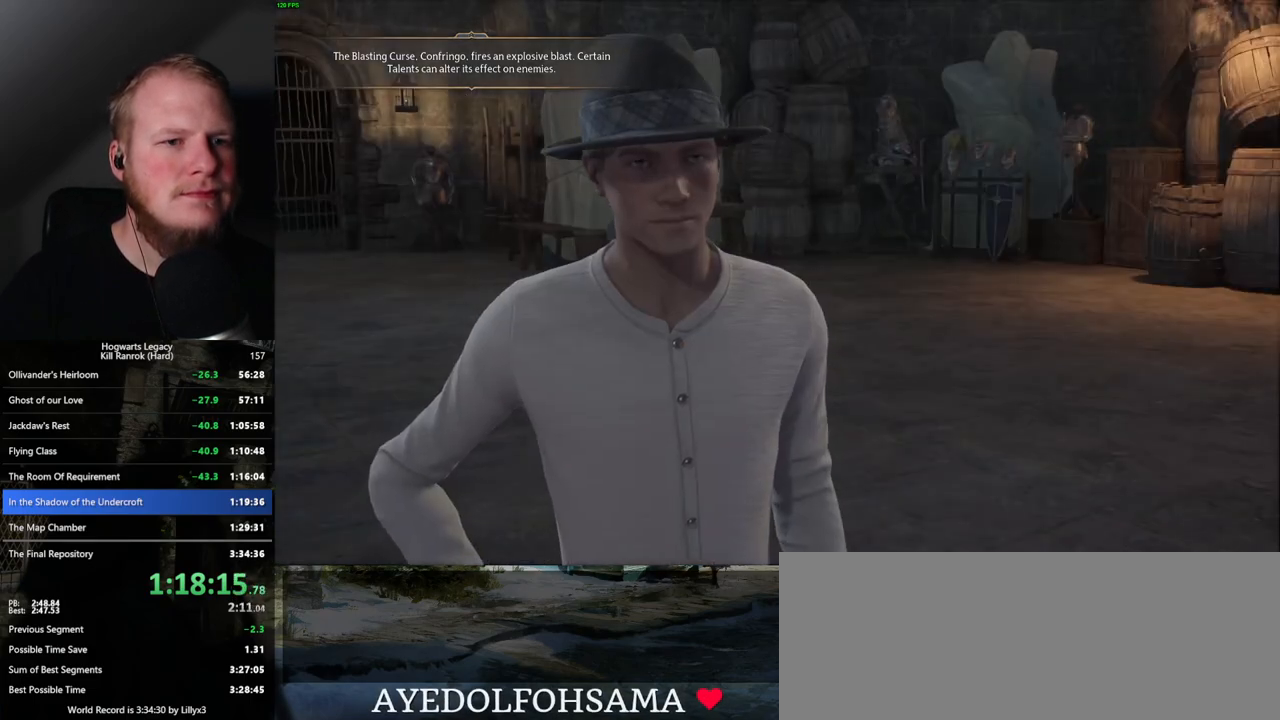
{"keys": [], "mouse": ["wheel"], "events": [[17, "mouse_wheel", "down"], [50, "mouse_wheel", "up"], [67, "mouse_wheel", "down"], [100, "mouse_wheel", "up"], [100, "q", "down"], [117, "space", "down"], [150, "q", "up"], [167, "space", "up"], [267, "q", "down"], [284, "space", "down"], [317, "space", "up"], [350, "mouse_wheel", "down"], [367, "mouse_wheel", "up"], [384, "mouse_wheel", "down"], [434, "mouse_wheel", "up"], [434, "space", "down"], [450, "mouse_wheel", "down"], [484, "mouse_wheel", "up"], [484, "q", "up"], [500, "mouse_wheel", "down"], [500, "space", "up"]]}
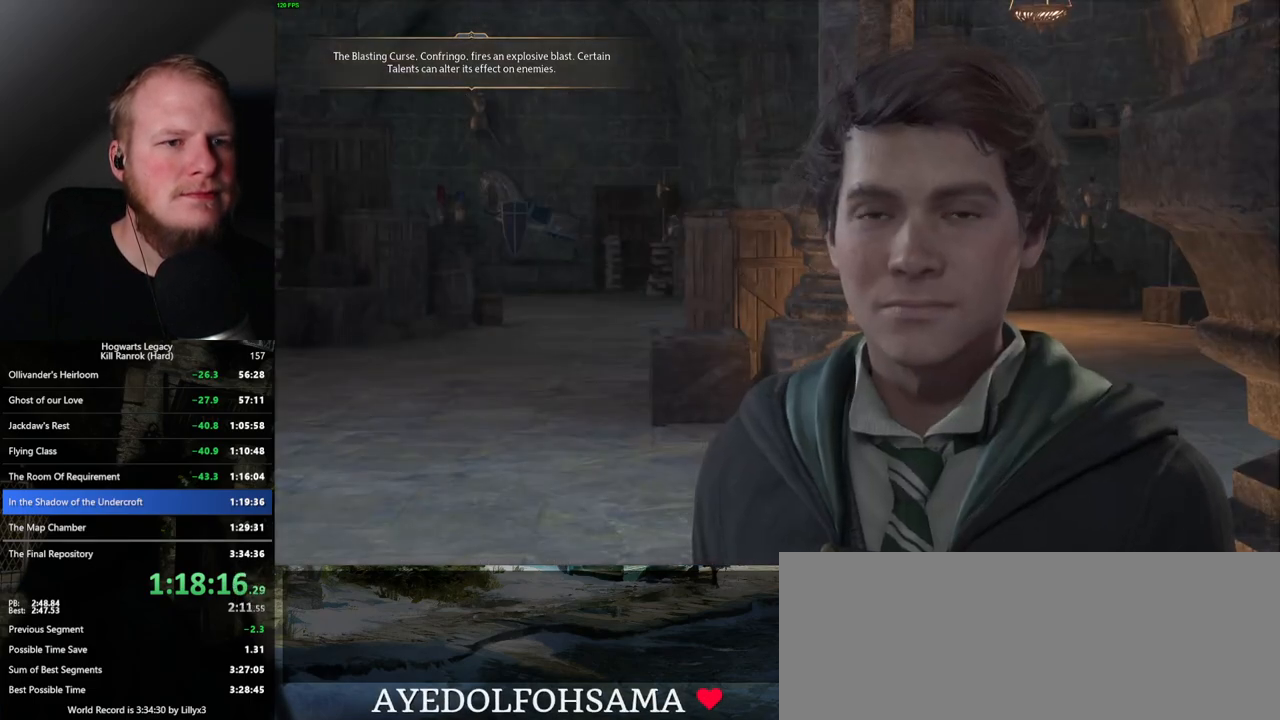
{"keys": ["q"], "mouse": [], "events": [[100, "mouse_wheel", "up"], [100, "q", "down"], [100, "space", "down"], [150, "q", "up"], [167, "space", "up"], [234, "q", "down"], [250, "mouse_wheel", "down"], [267, "mouse_wheel", "up"], [267, "space", "down"], [284, "mouse_wheel", "down"], [300, "mouse_wheel", "up"], [300, "space", "up"], [317, "q", "up"], [334, "mouse_wheel", "down"], [400, "mouse_wheel", "up"], [400, "q", "down"], [434, "space", "down"], [450, "space", "up"]]}
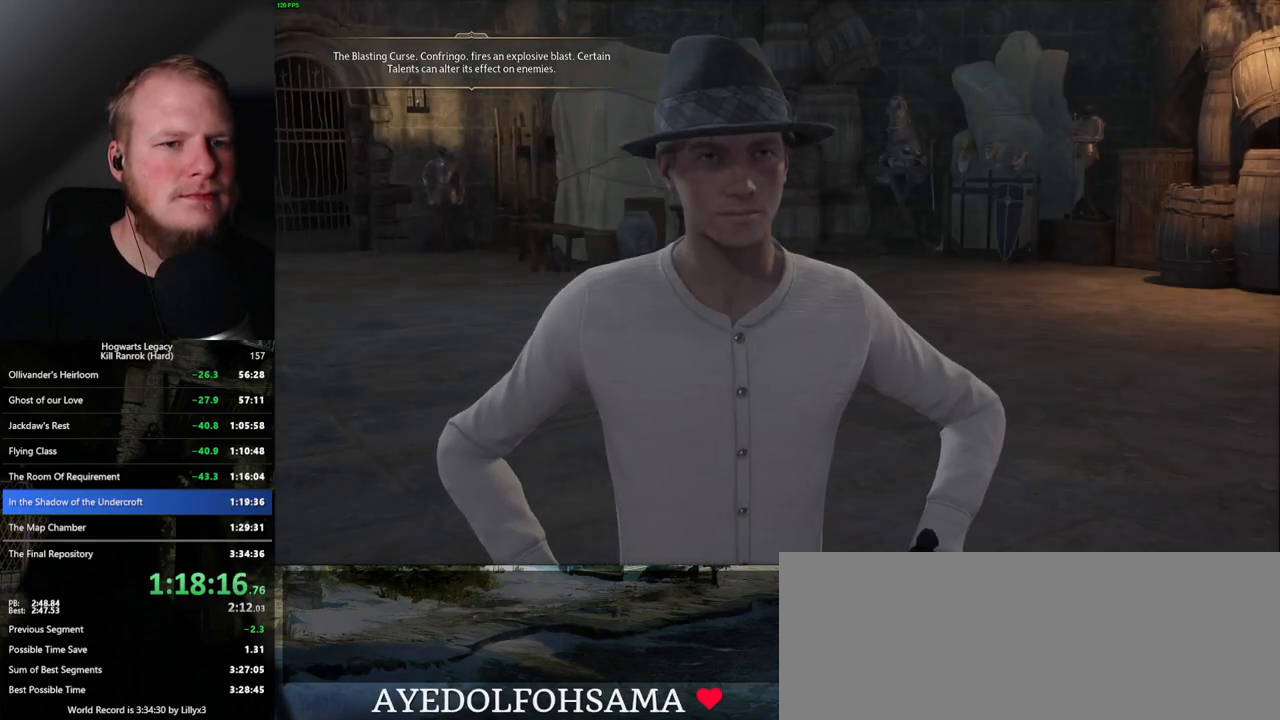
{"keys": [], "mouse": ["wheel"], "events": [[134, "mouse_wheel", "down"], [134, "q", "up"], [234, "mouse_wheel", "up"], [234, "q", "down"], [250, "space", "down"], [267, "mouse_wheel", "down"], [284, "mouse_wheel", "up"], [284, "space", "up"], [300, "q", "up"], [350, "q", "down"], [367, "space", "down"], [450, "q", "up"], [450, "space", "up"], [500, "mouse_wheel", "down"]]}
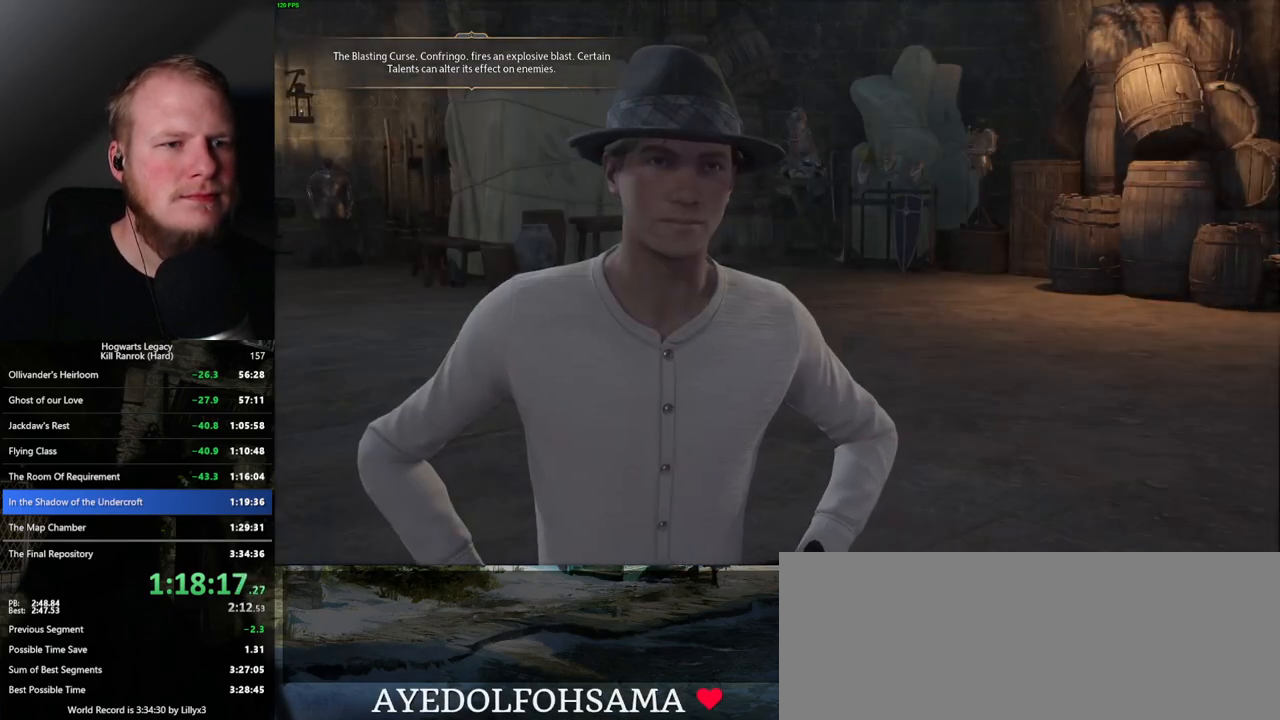
{"keys": [], "mouse": ["wheel"], "events": [[17, "mouse_wheel", "up"], [34, "mouse_wheel", "down"], [67, "mouse_wheel", "up"], [67, "q", "down"], [117, "mouse_wheel", "down"], [134, "mouse_wheel", "up"], [150, "q", "up"], [200, "q", "down"], [250, "space", "down"], [284, "space", "up"], [334, "q", "up"], [367, "q", "down"], [384, "mouse_wheel", "down"], [417, "mouse_wheel", "up"], [434, "space", "down"], [450, "mouse_wheel", "down"], [450, "space", "up"], [484, "mouse_wheel", "up"], [484, "q", "up"], [500, "mouse_wheel", "down"]]}
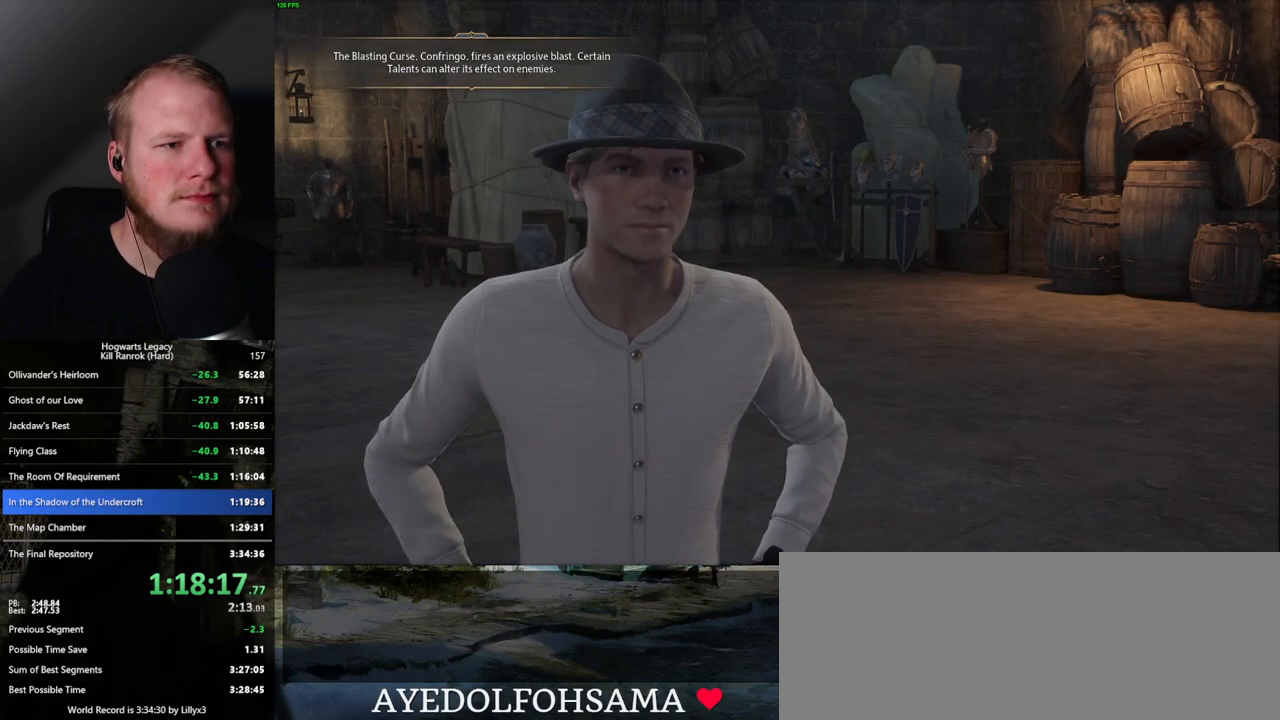
{"keys": [], "mouse": [], "events": [[34, "mouse_wheel", "up"], [34, "q", "down"], [84, "space", "down"], [100, "space", "up"], [117, "q", "up"], [250, "space", "down"], [267, "space", "up"], [284, "mouse_wheel", "down"], [367, "mouse_wheel", "up"], [367, "q", "down"], [384, "space", "down"], [434, "q", "up"], [434, "space", "up"]]}
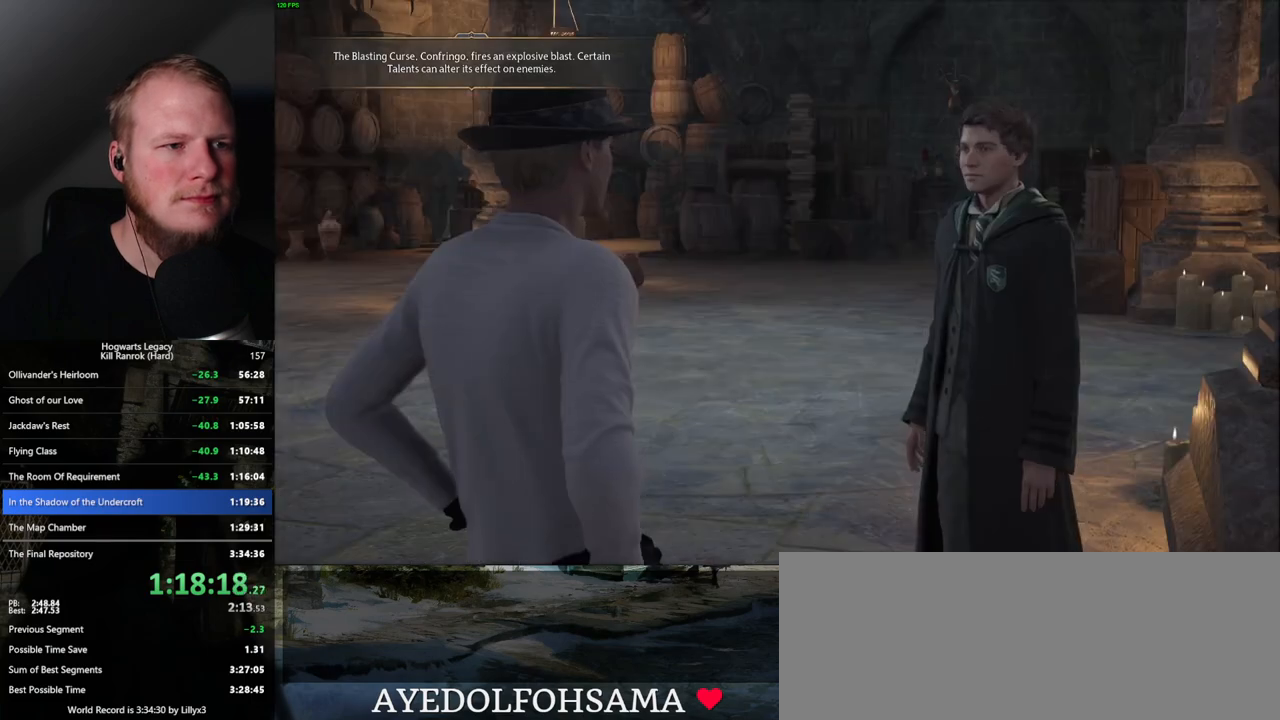
{"keys": ["q", "space"], "mouse": [], "events": [[17, "q", "down"], [34, "space", "down"], [84, "space", "up"], [100, "q", "up"], [167, "mouse_wheel", "down"], [184, "mouse_wheel", "up"], [184, "q", "down"], [184, "space", "down"], [200, "mouse_wheel", "down"], [217, "mouse_wheel", "up"], [217, "q", "up"], [234, "mouse_wheel", "down"], [250, "mouse_wheel", "up"], [250, "space", "up"], [300, "mouse_wheel", "down"], [317, "mouse_wheel", "up"], [334, "space", "down"], [350, "q", "down"], [384, "q", "up"], [417, "space", "up"], [484, "q", "down"], [500, "space", "down"]]}
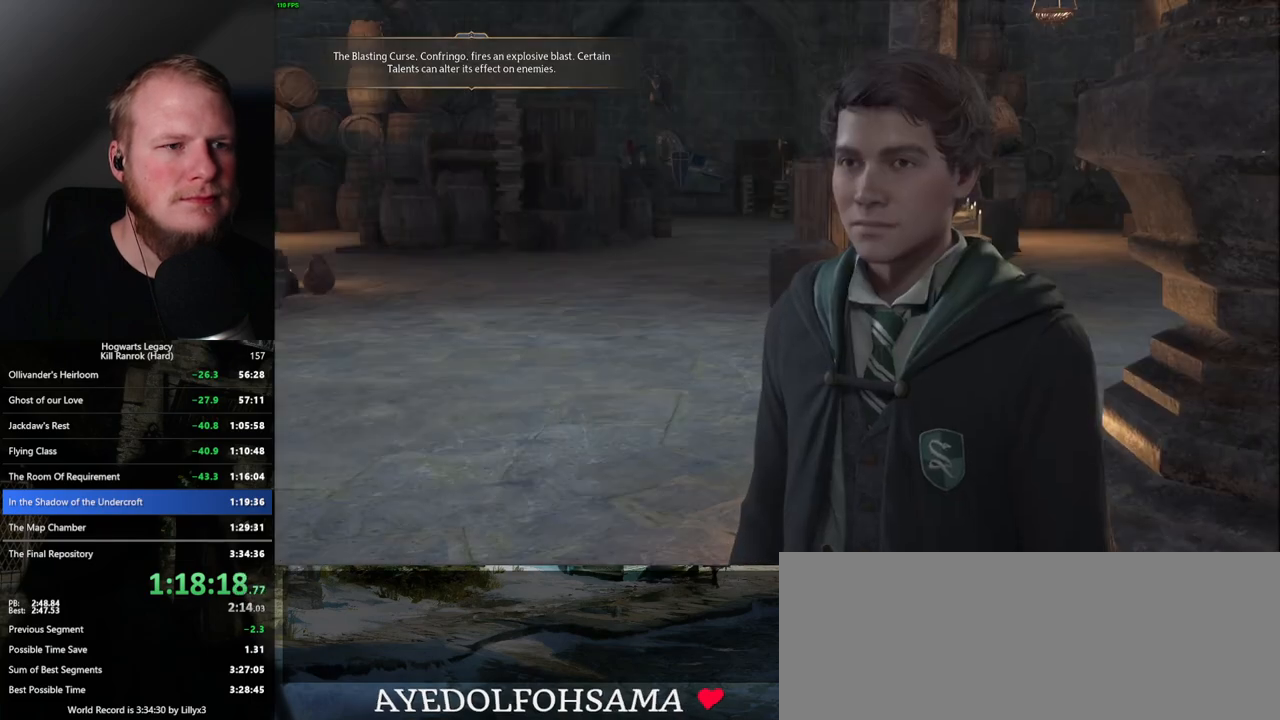
{"keys": ["q", "space"], "mouse": [], "events": [[50, "space", "up"], [67, "q", "up"], [117, "mouse_wheel", "down"], [134, "mouse_wheel", "up"], [134, "q", "down"], [150, "space", "down"], [167, "mouse_wheel", "down"], [200, "mouse_wheel", "up"], [200, "q", "up"], [234, "space", "up"], [317, "q", "down"], [317, "space", "down"], [367, "space", "up"], [384, "q", "up"], [484, "q", "down"], [500, "space", "down"]]}
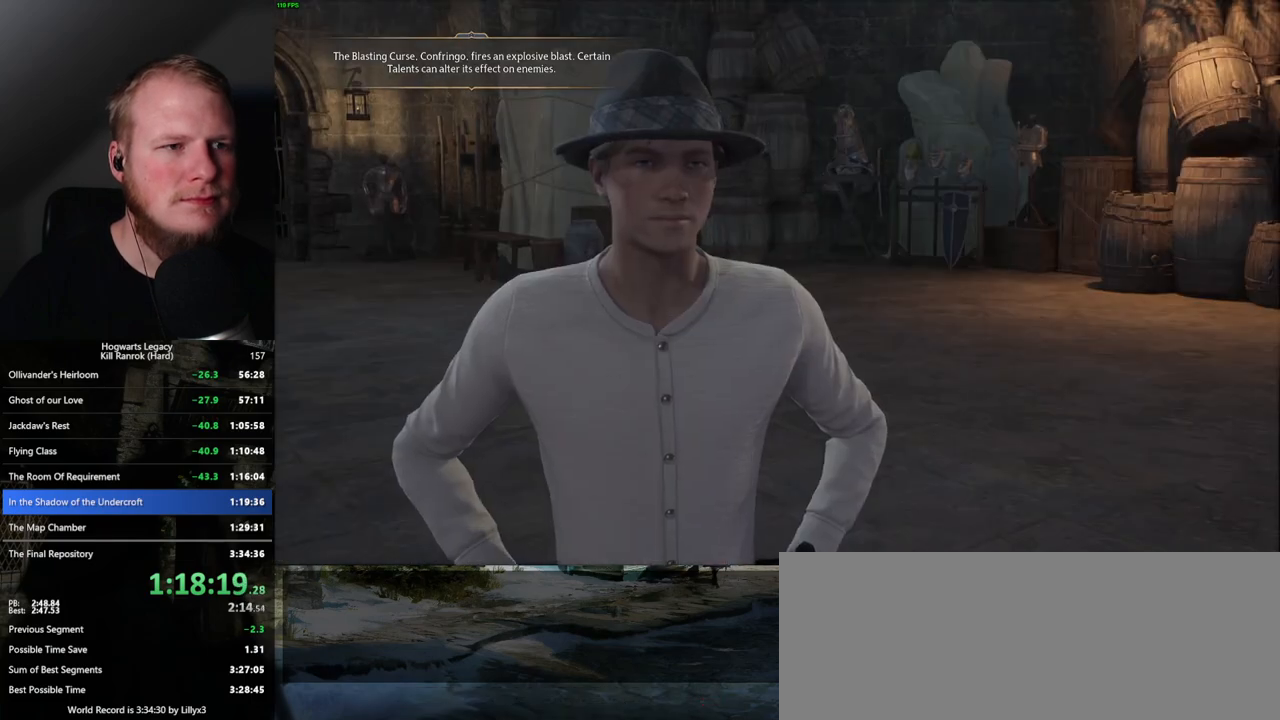
{"keys": ["space"], "mouse": [], "events": [[34, "mouse_wheel", "down"], [34, "q", "up"], [67, "space", "up"], [150, "q", "down"], [150, "space", "down"], [200, "mouse_wheel", "up"], [200, "q", "up"], [200, "space", "up"], [300, "q", "down"], [317, "space", "down"], [367, "q", "up"], [367, "space", "up"], [434, "mouse_wheel", "down"], [500, "mouse_wheel", "up"], [500, "space", "down"]]}
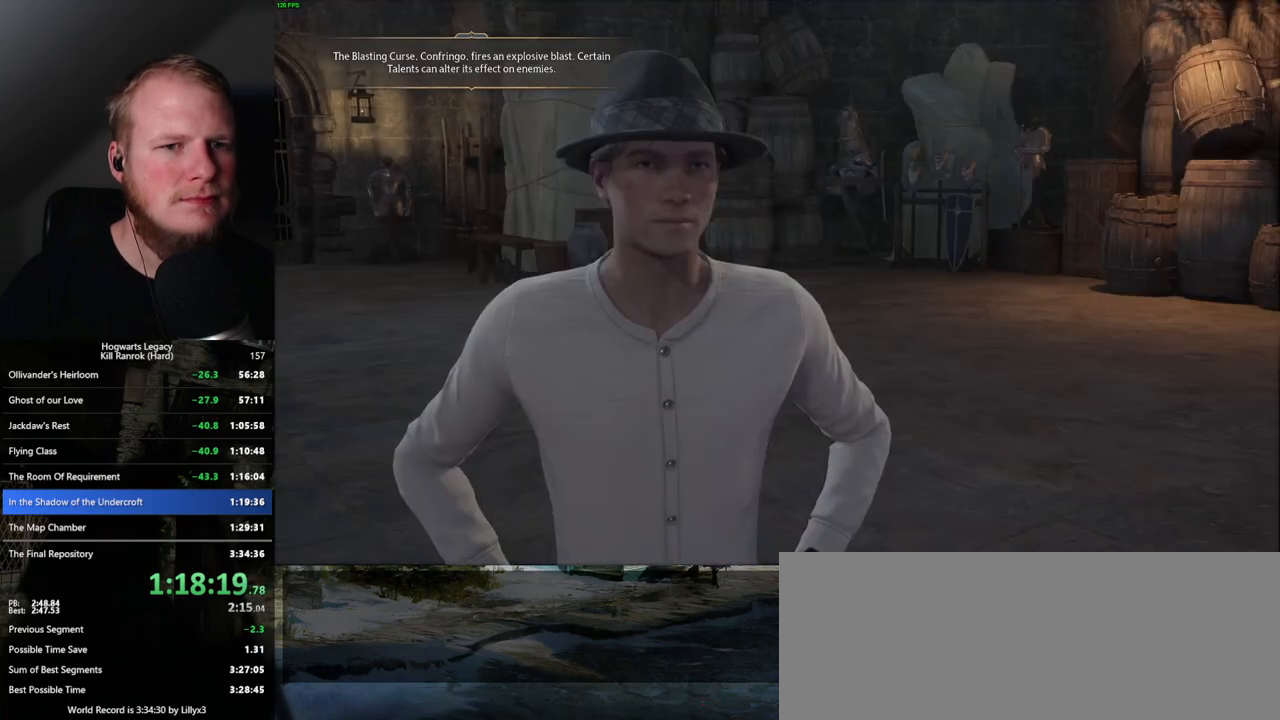
{"keys": ["q", "space"], "mouse": [], "events": [[17, "mouse_wheel", "down"], [50, "mouse_wheel", "up"], [67, "mouse_wheel", "down"], [67, "space", "up"], [167, "mouse_wheel", "up"], [167, "q", "down"], [167, "space", "down"], [200, "space", "up"], [300, "space", "down"], [350, "mouse_wheel", "down"], [350, "q", "up"], [400, "mouse_wheel", "up"], [400, "space", "up"], [417, "mouse_wheel", "down"], [484, "mouse_wheel", "up"], [484, "q", "down"], [484, "space", "down"]]}
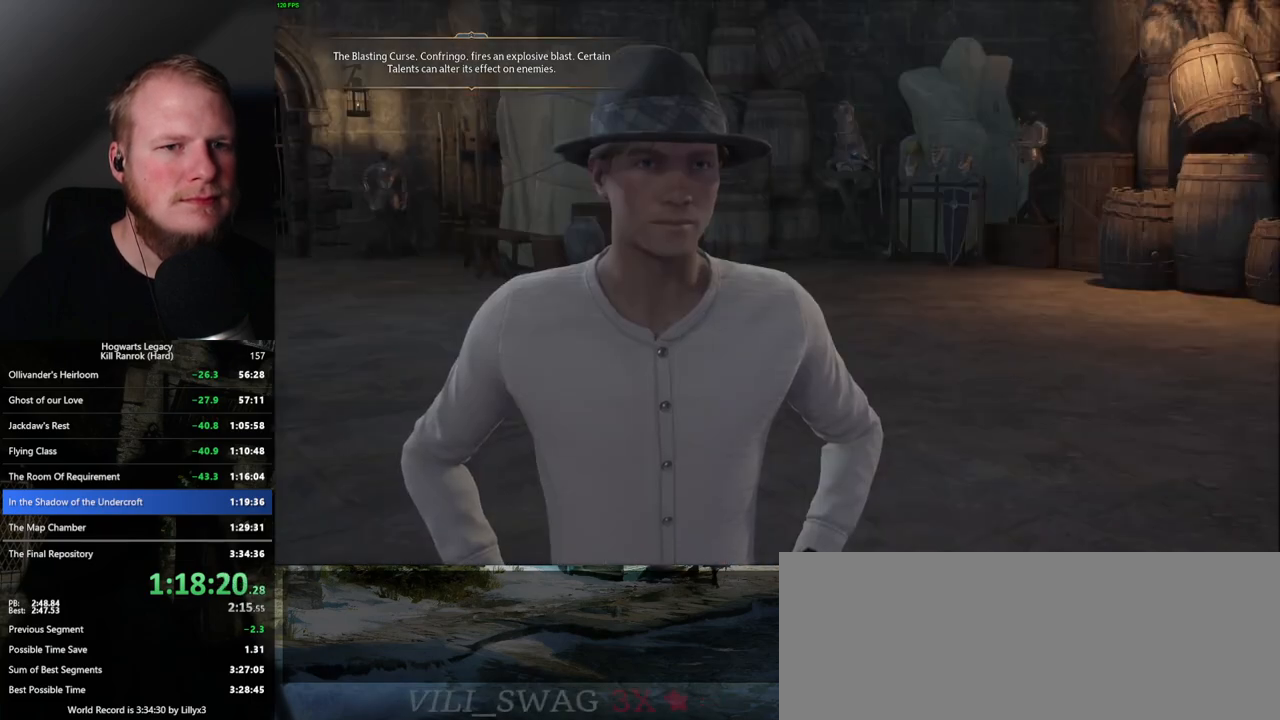
{"keys": ["q", "space"], "mouse": [], "events": [[17, "space", "up"], [150, "space", "down"], [200, "q", "up"], [200, "space", "up"], [300, "q", "down"], [300, "space", "down"], [317, "mouse_wheel", "down"], [334, "mouse_wheel", "up"], [334, "space", "up"], [350, "mouse_wheel", "down"], [500, "mouse_wheel", "up"], [500, "space", "down"]]}
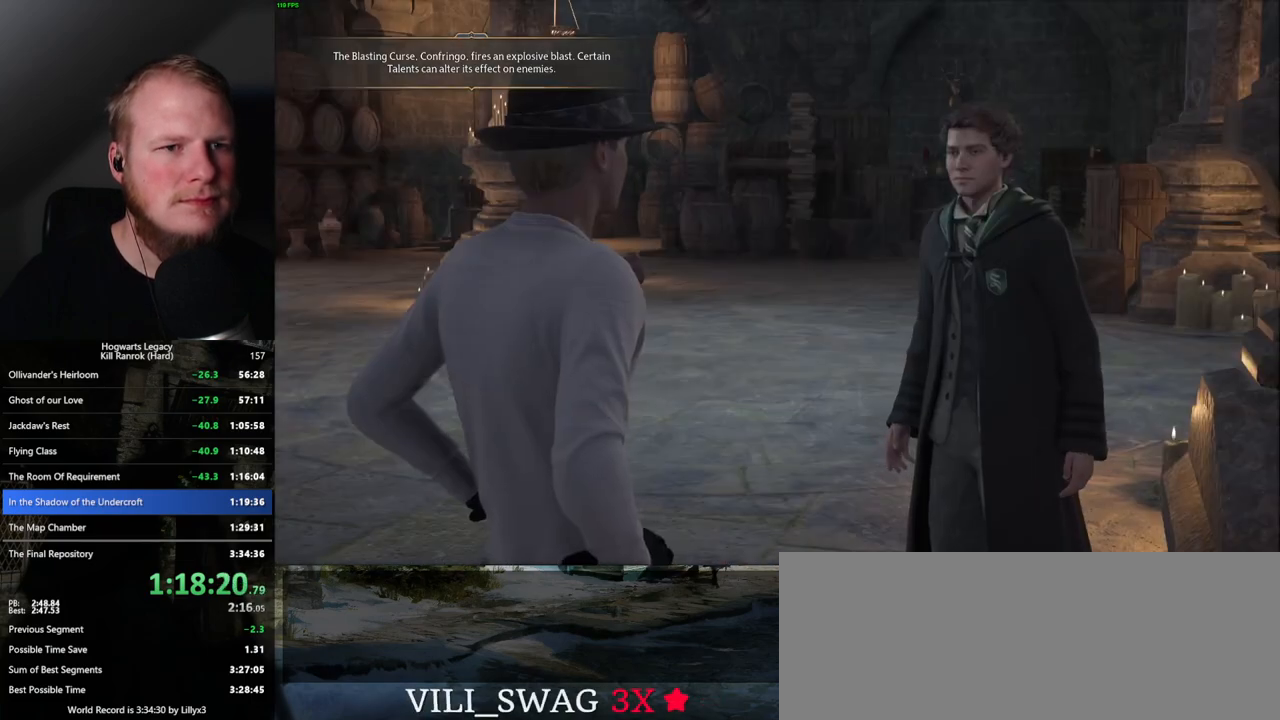
{"keys": ["q", "space"], "mouse": [], "events": [[34, "q", "up"], [50, "space", "up"], [150, "mouse_wheel", "down"], [167, "mouse_wheel", "up"], [167, "q", "down"], [184, "mouse_wheel", "down"], [200, "mouse_wheel", "up"], [217, "mouse_wheel", "down"], [317, "mouse_wheel", "up"], [317, "space", "down"], [367, "q", "up"], [367, "space", "up"], [467, "q", "down"], [500, "space", "down"]]}
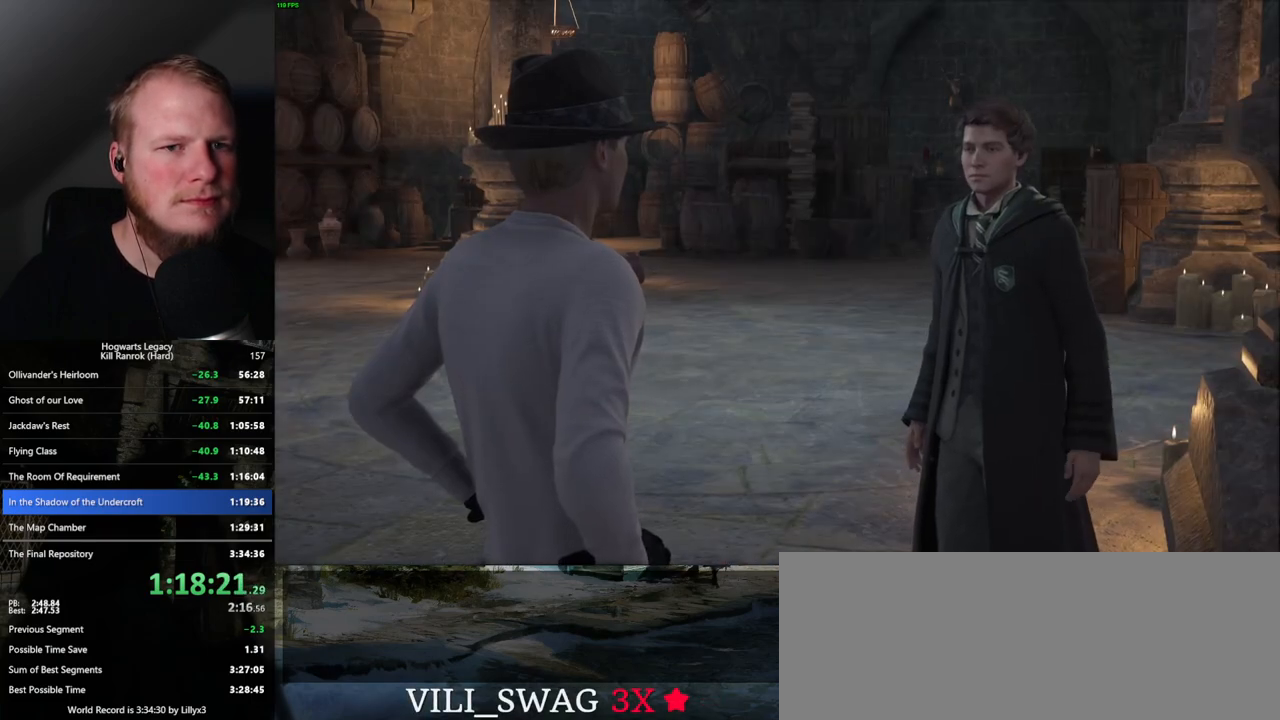
{"keys": ["q", "space"], "mouse": [], "events": [[50, "mouse_wheel", "down"], [50, "space", "up"], [184, "mouse_wheel", "up"], [184, "space", "down"], [200, "space", "up"], [234, "q", "up"], [284, "q", "down"], [317, "space", "down"], [400, "space", "up"], [434, "mouse_wheel", "down"], [450, "mouse_wheel", "up"], [484, "mouse_wheel", "down"], [500, "mouse_wheel", "up"], [500, "space", "down"]]}
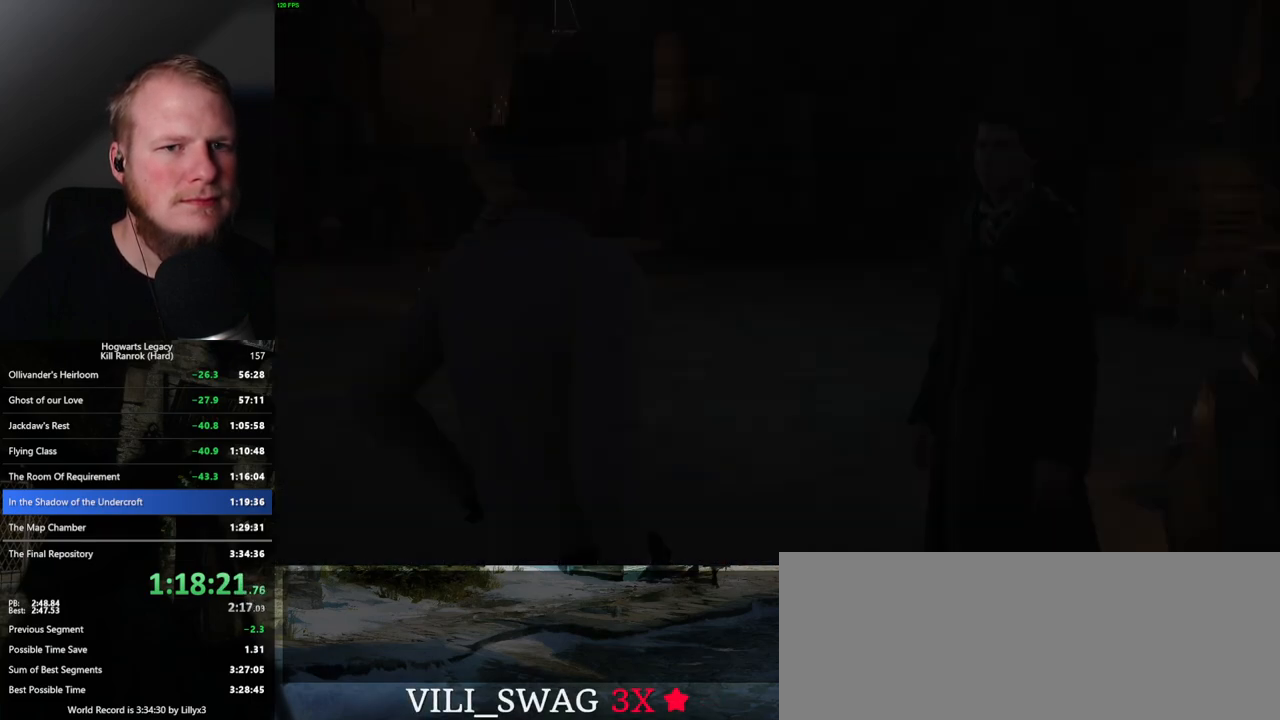
{"keys": ["d", "shift_l", "w"], "mouse": [], "events": [[17, "mouse_wheel", "down"], [34, "mouse_wheel", "up"], [67, "q", "up"], [67, "space", "up"], [267, "d", "down"], [284, "w", "down"], [417, "shift_l", "down"]]}
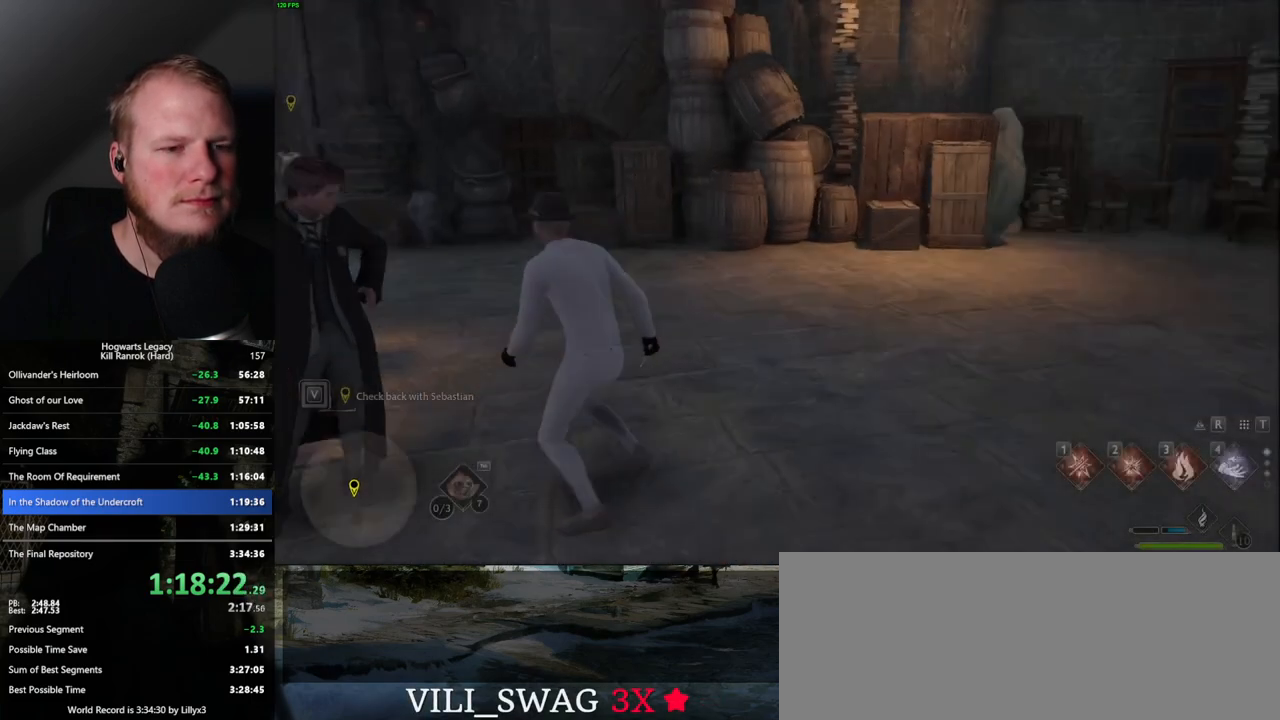
{"keys": ["d", "w"], "mouse": [], "events": [[100, "shift_l", "up"]]}
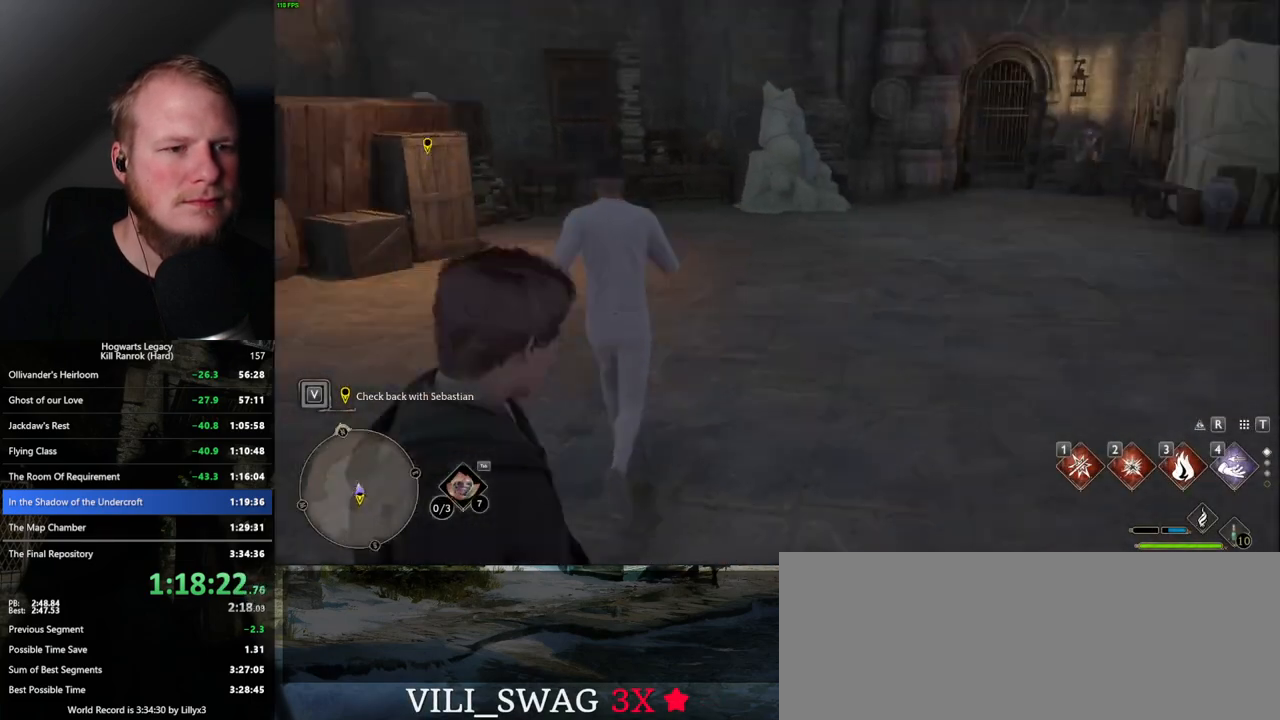
{"keys": ["w"], "mouse": [], "events": [[317, "d", "up"]]}
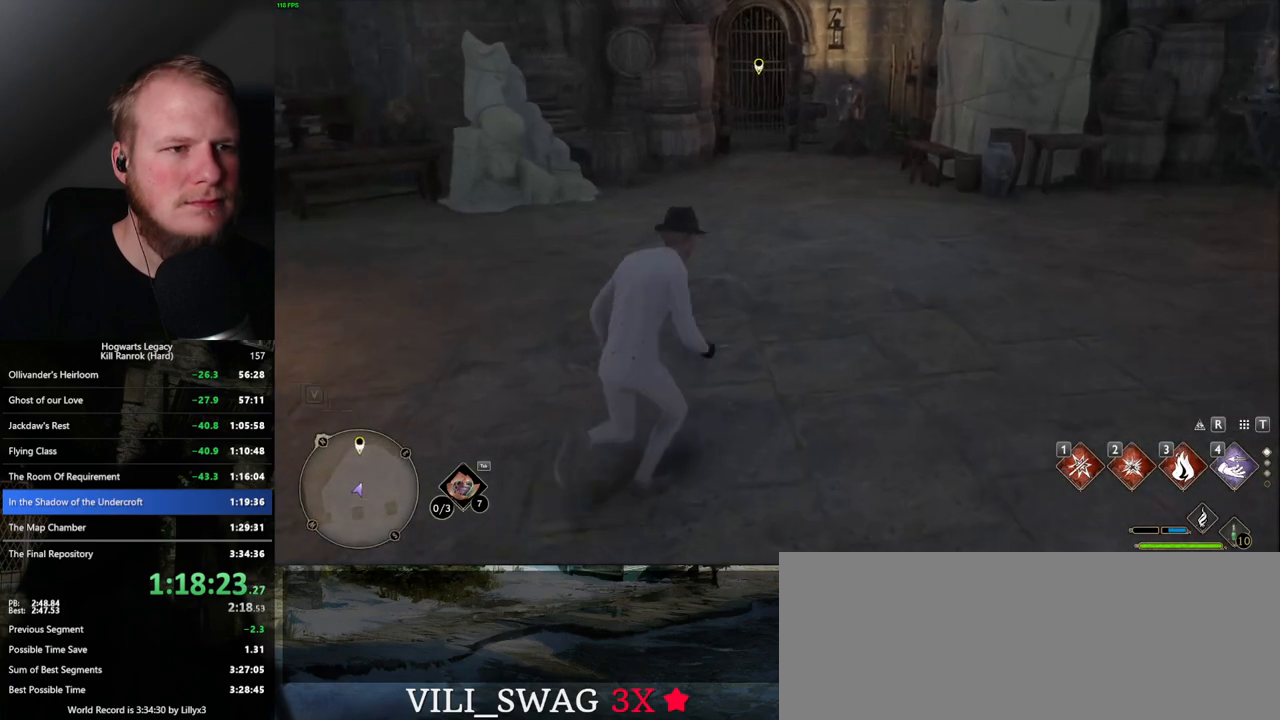
{"keys": ["w"], "mouse": [], "events": []}
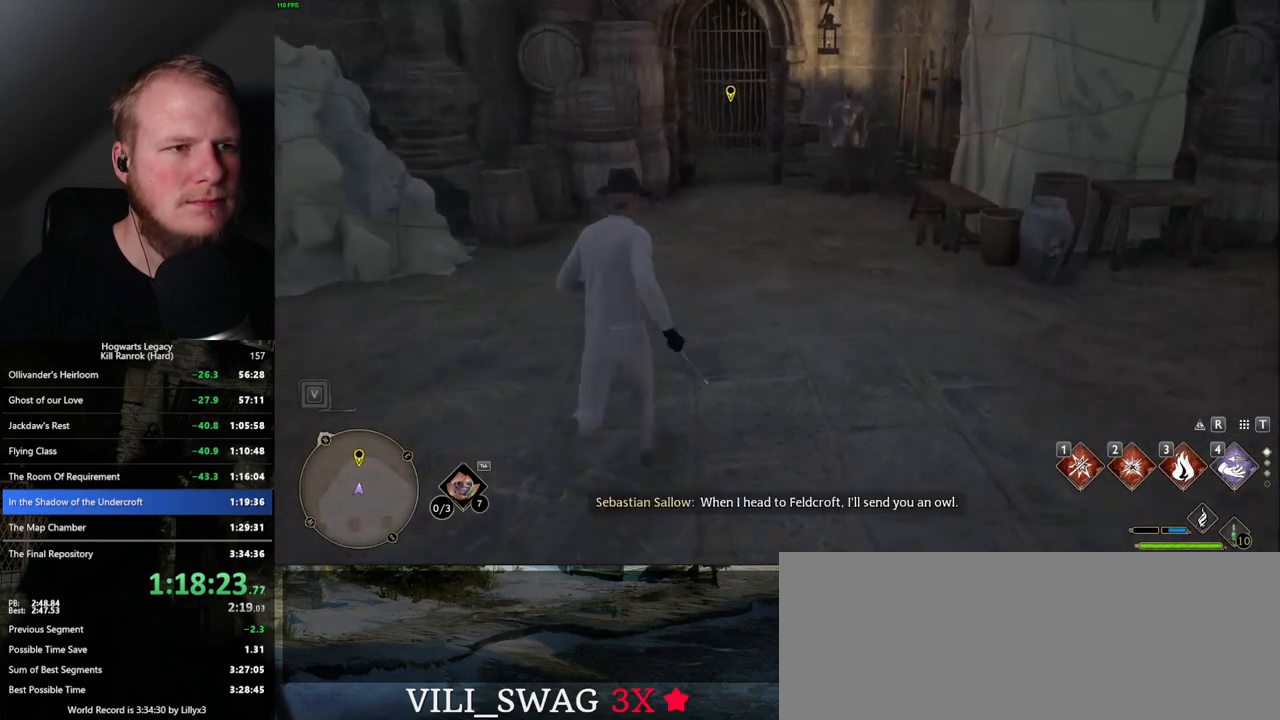
{"keys": ["w"], "mouse": [], "events": []}
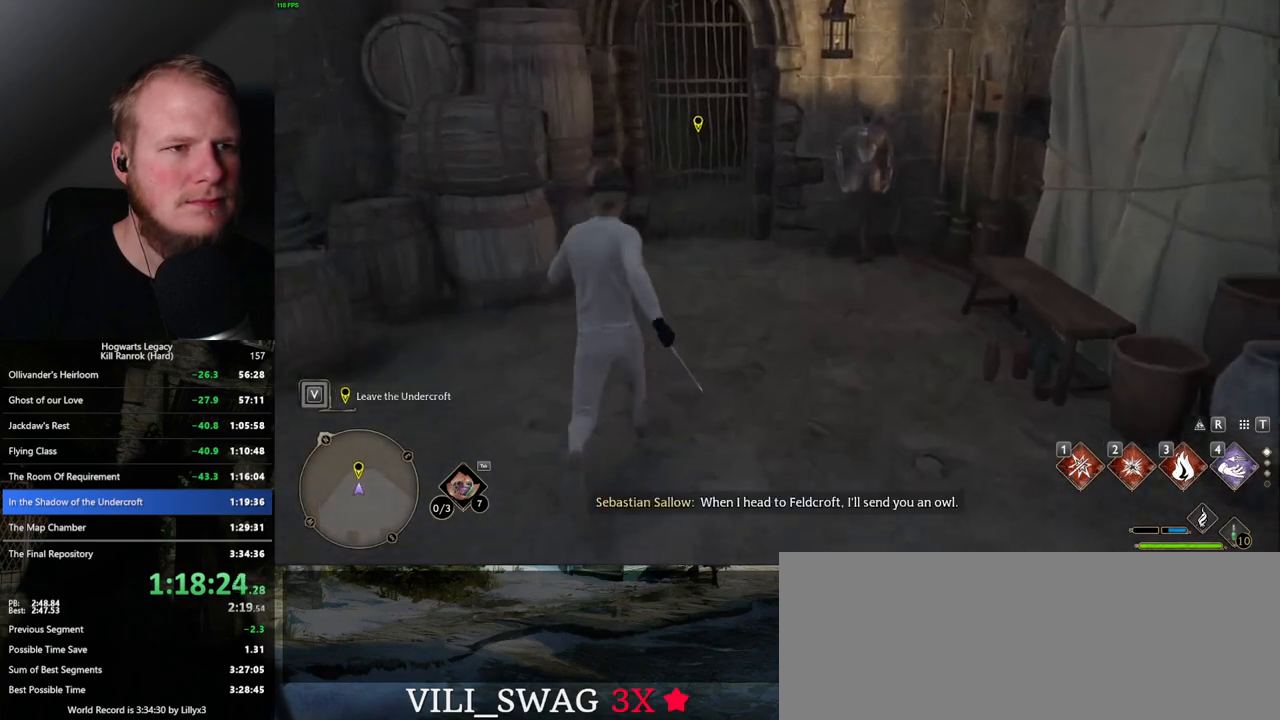
{"keys": ["f"], "mouse": [], "events": [[284, "f", "down"], [317, "w", "up"]]}
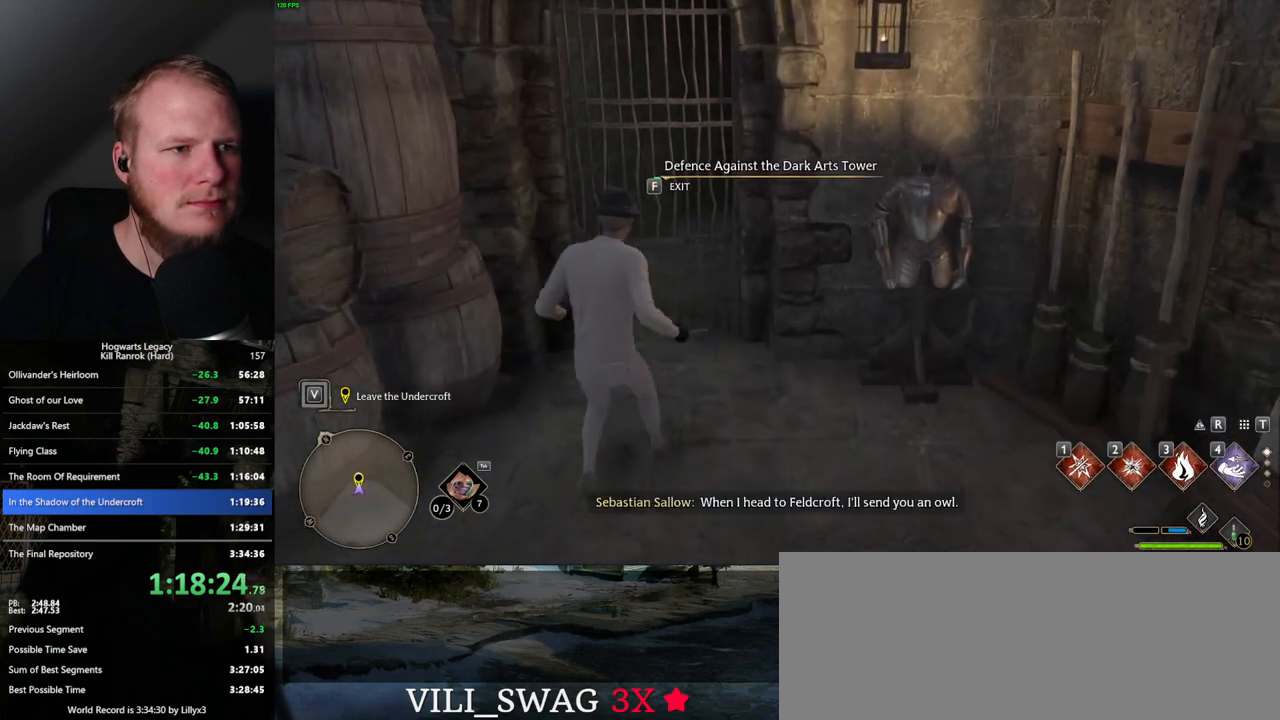
{"keys": ["f"], "mouse": [], "events": []}
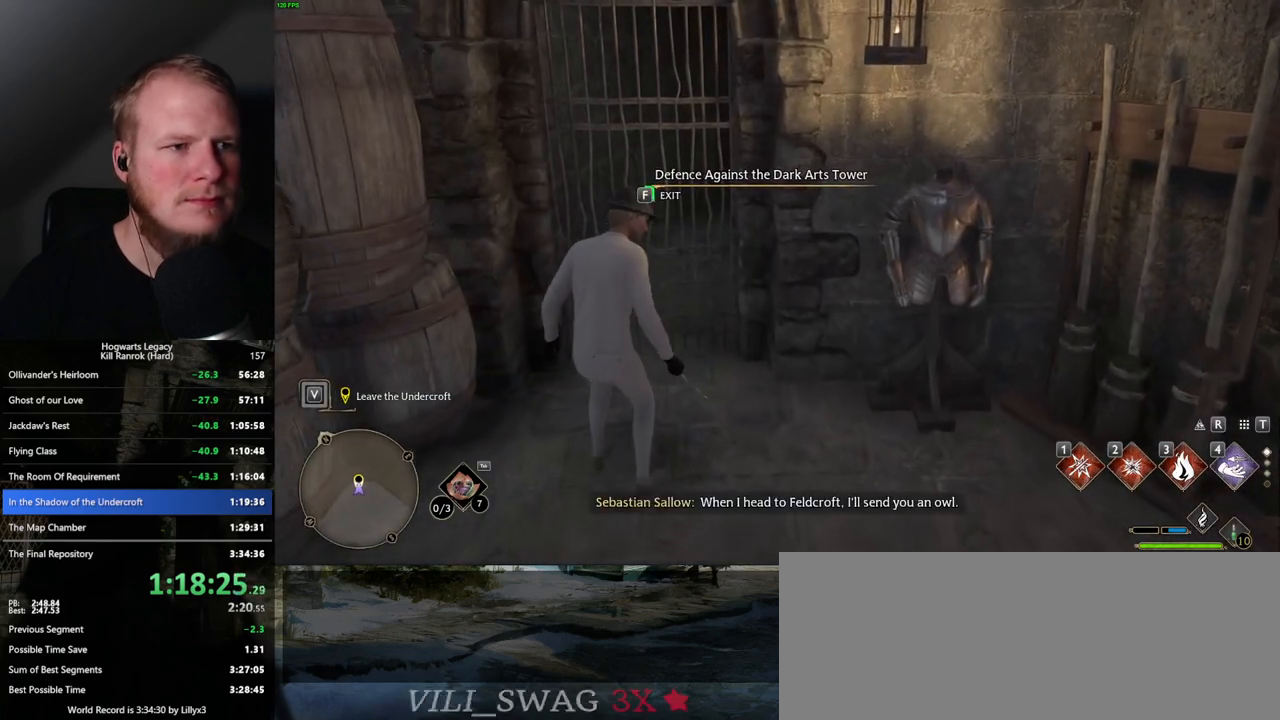
{"keys": ["f"], "mouse": [], "events": []}
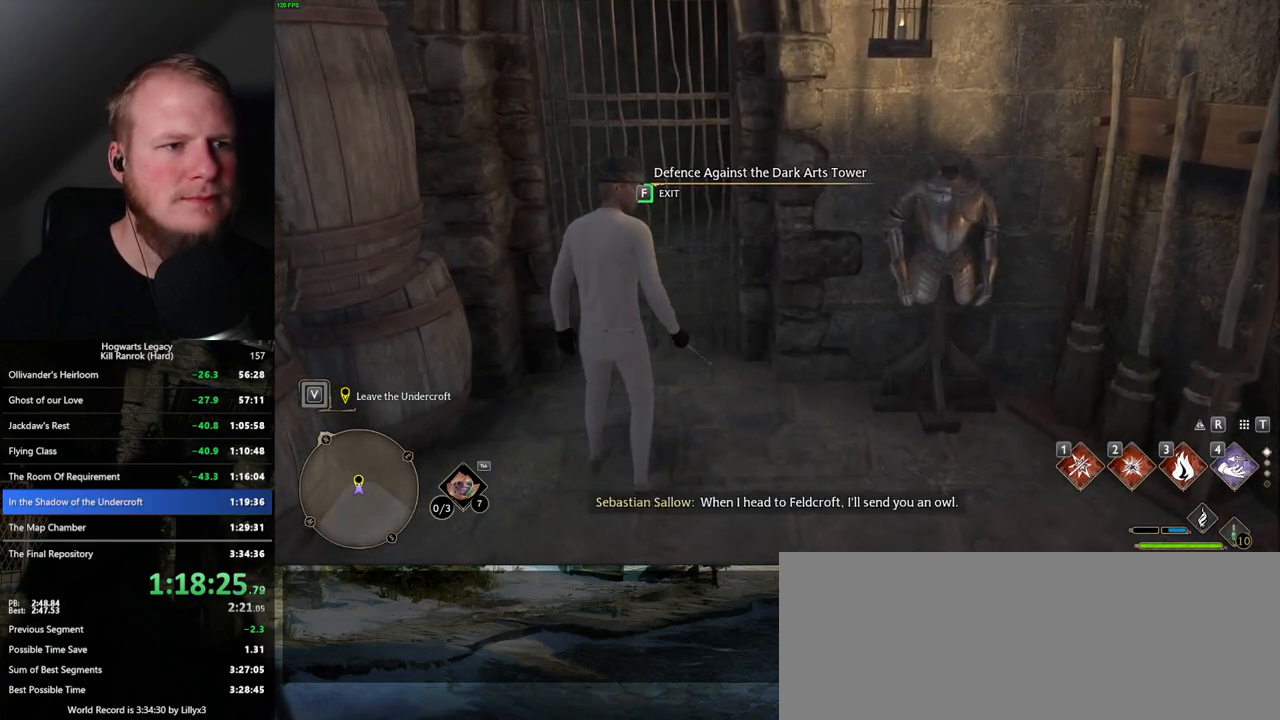
{"keys": ["f"], "mouse": [], "events": []}
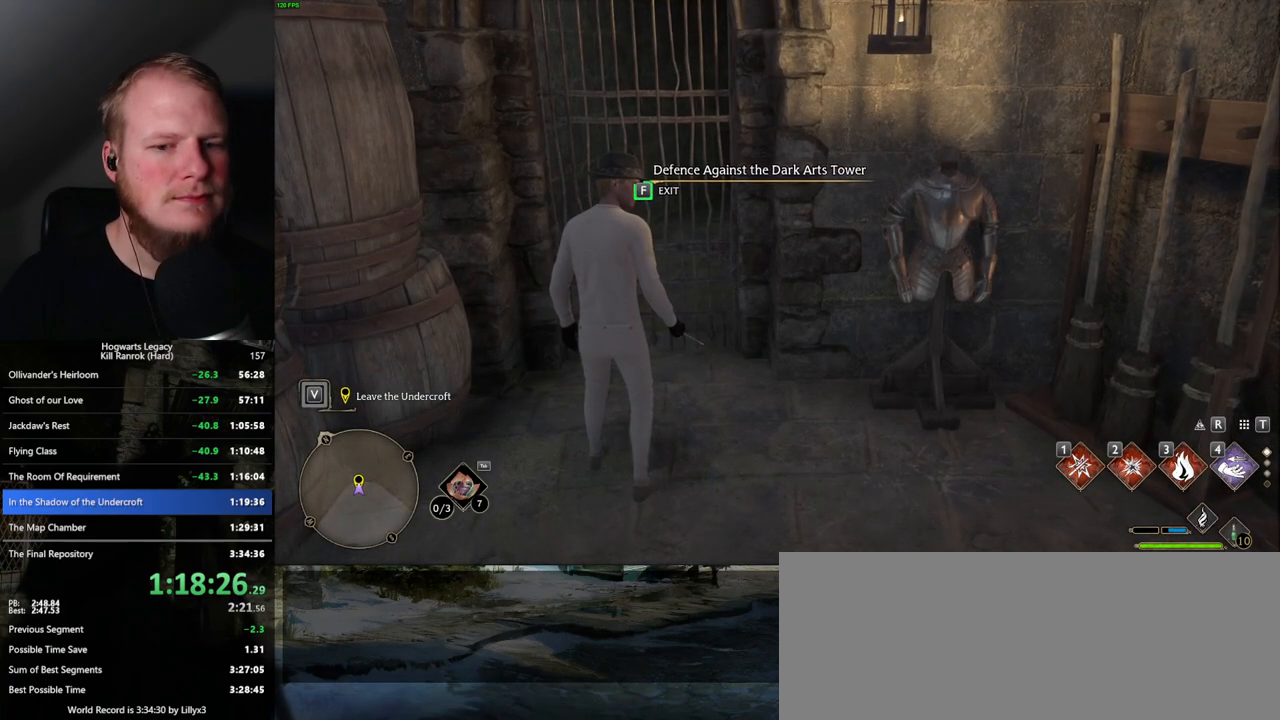
{"keys": ["f"], "mouse": [], "events": [[167, "mouse_wheel", "down"], [184, "mouse_wheel", "up"], [300, "mouse_wheel", "down"], [317, "mouse_wheel", "up"]]}
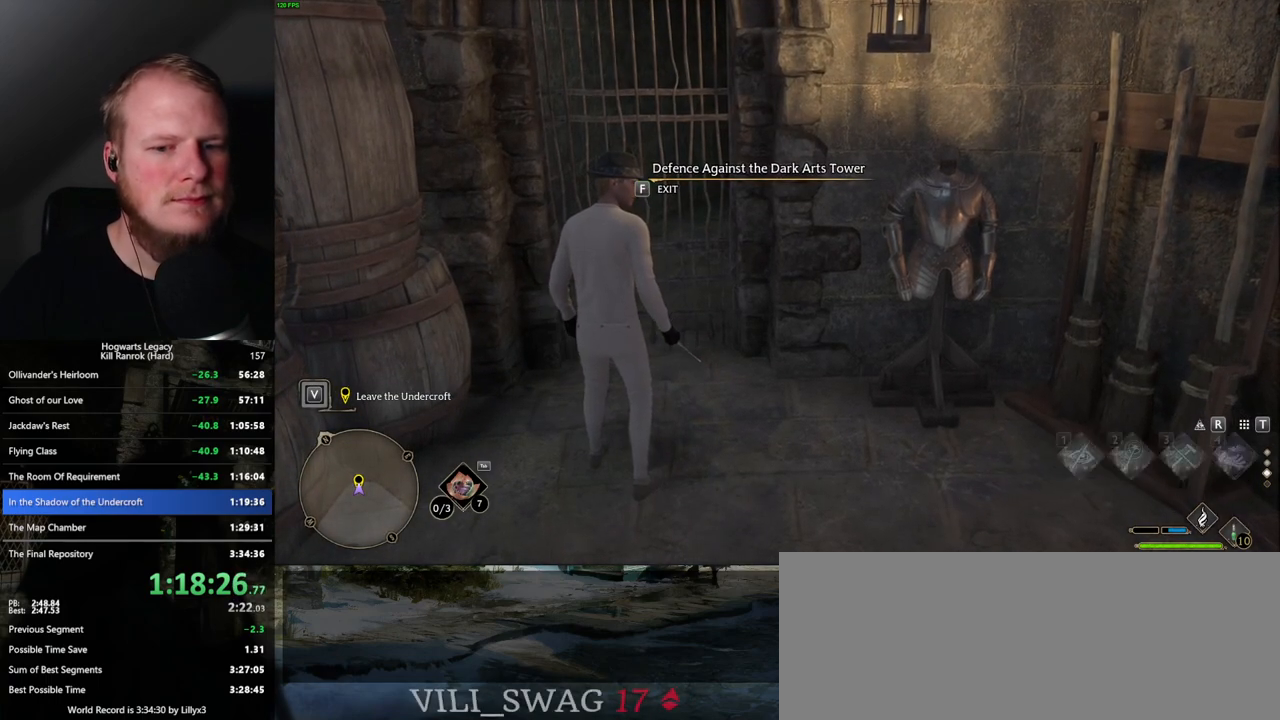
{"keys": ["f"], "mouse": [], "events": []}
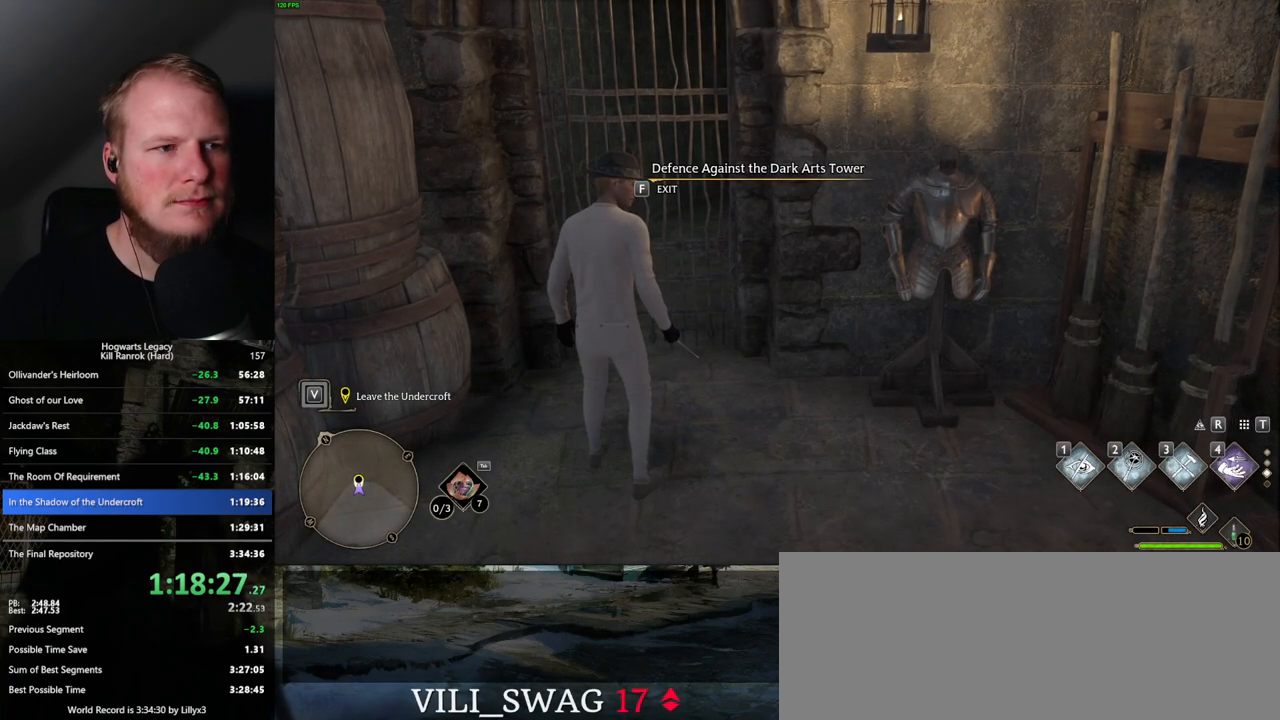
{"keys": ["f"], "mouse": [], "events": []}
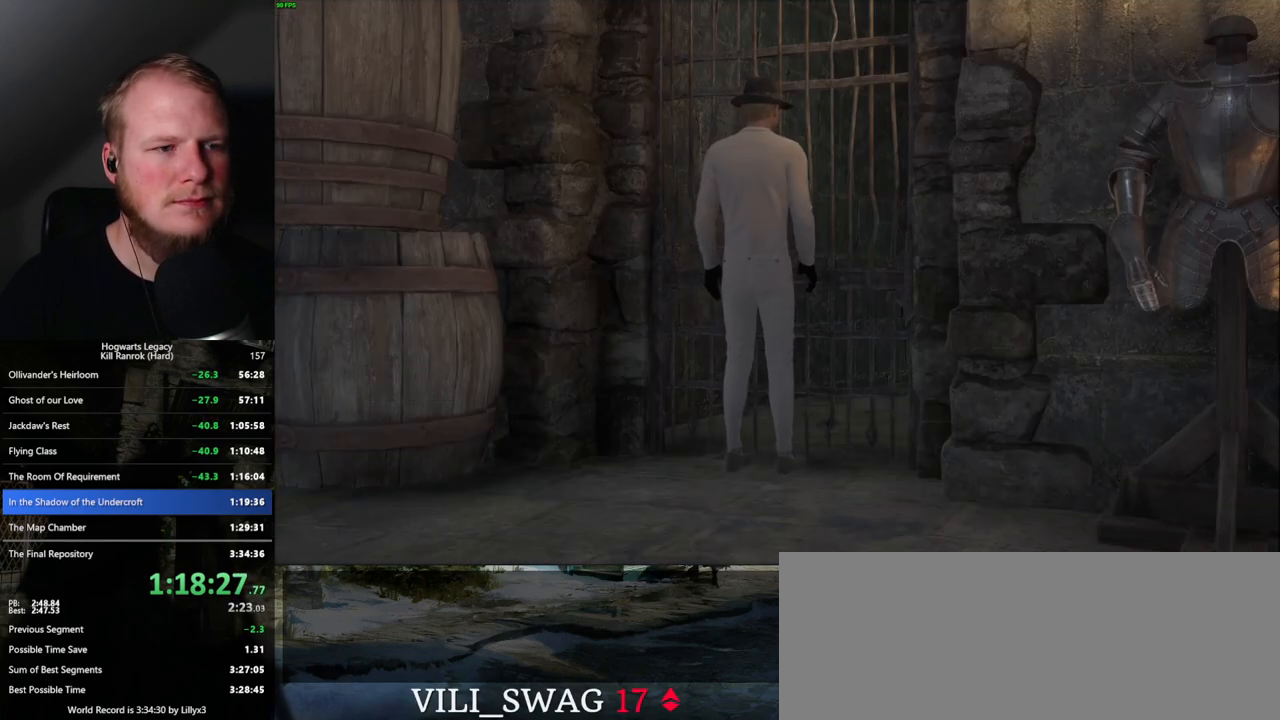
{"keys": ["f"], "mouse": [], "events": []}
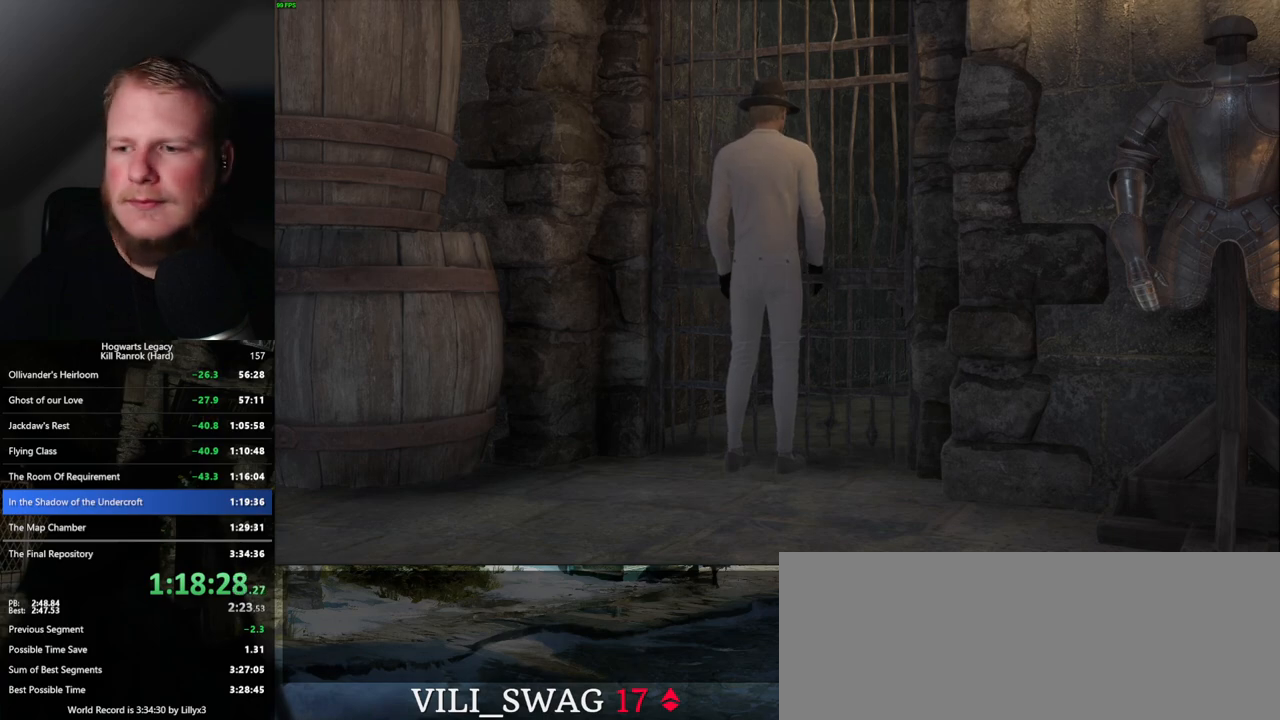
{"keys": ["f"], "mouse": [], "events": []}
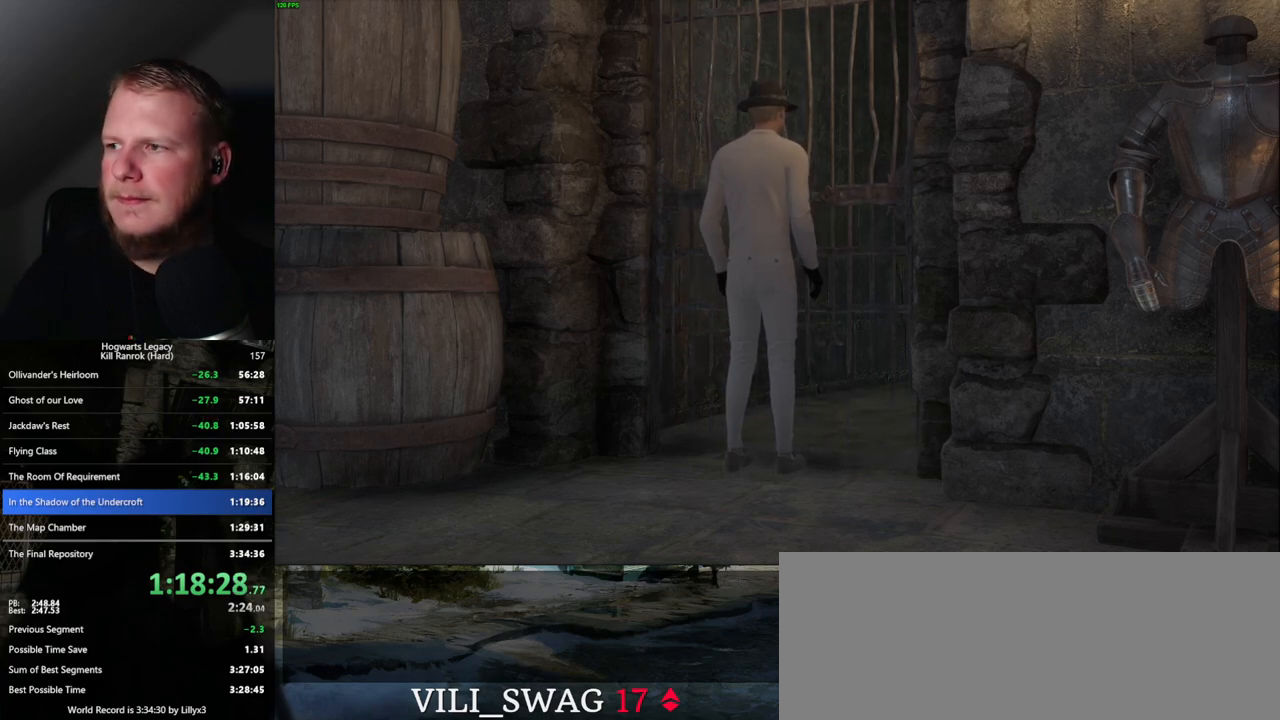
{"keys": [], "mouse": [], "events": [[84, "f", "up"]]}